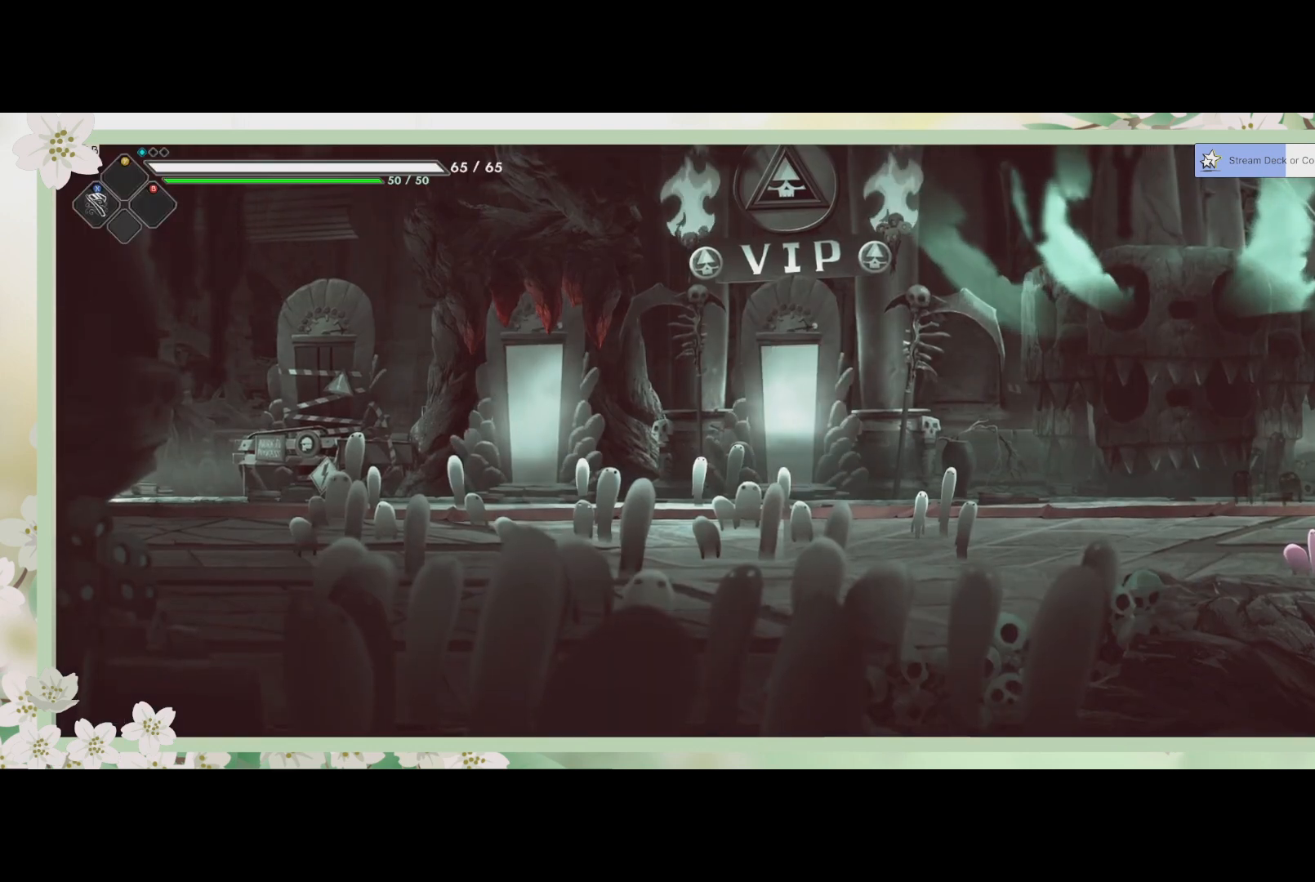
Gameplay with a controller (PlayStation layout); each line is a JSON object with the inputs held at the frame after it. "events" lists button and stick changes between this image and that frame as [ms after this image, input, new state], when the widget could be followed in between. Not read: right_stick.
{"buttons": [], "left_stick": "right", "events": [[400, "left_stick", "right"]]}
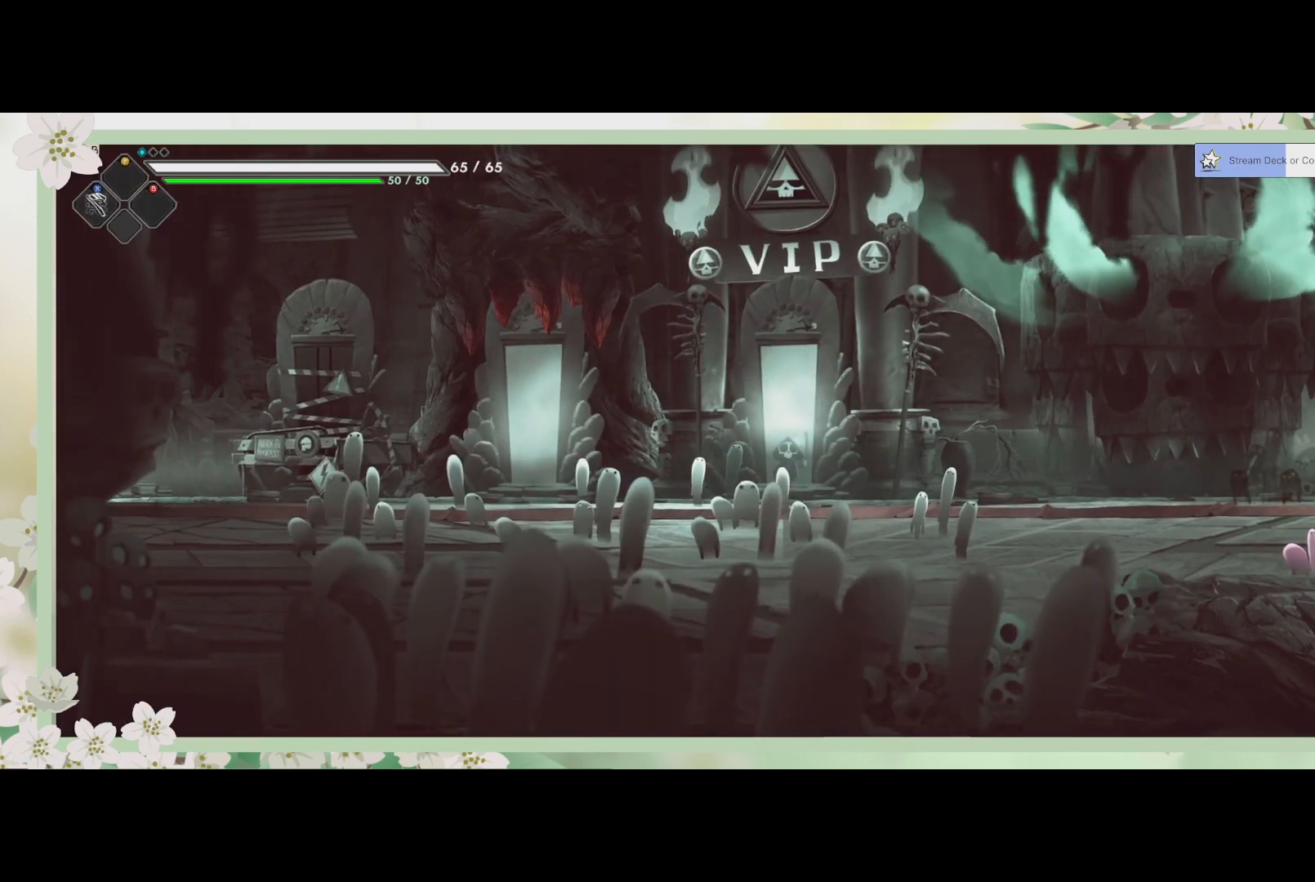
{"buttons": [], "left_stick": "right", "events": []}
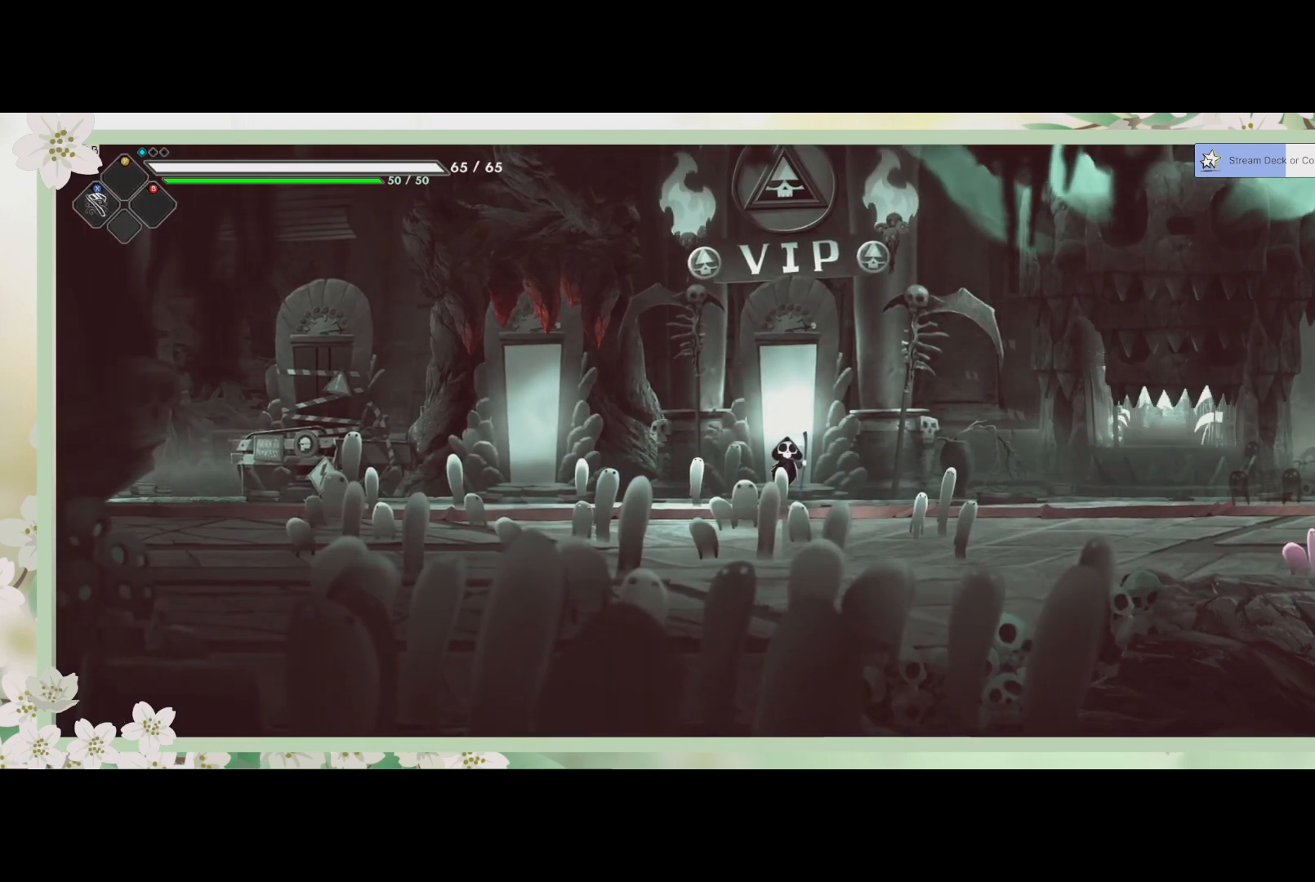
{"buttons": [], "left_stick": "right", "events": [[67, "left_stick", "center"], [233, "left_stick", "right"]]}
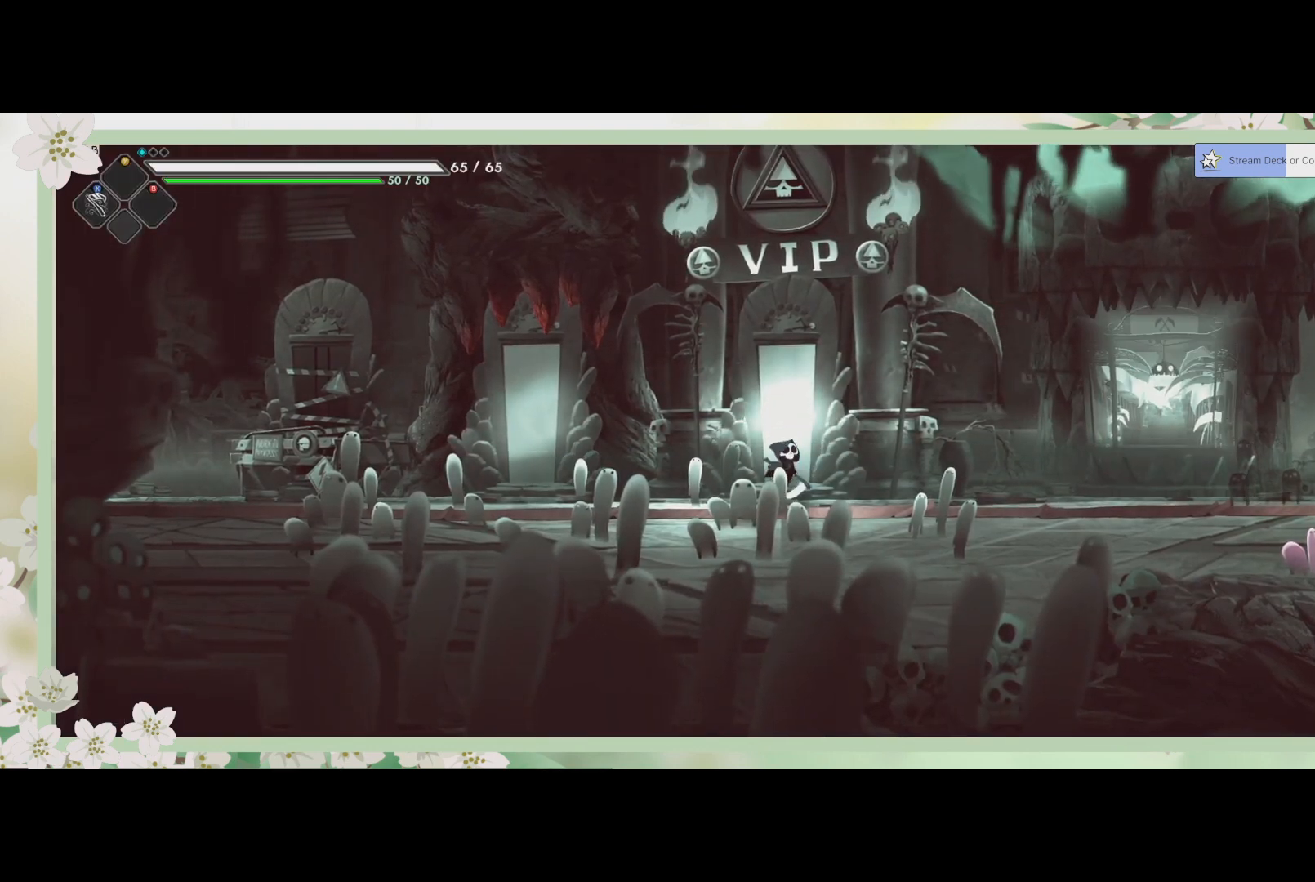
{"buttons": ["R2"], "left_stick": "right", "events": [[433, "R2", "down"]]}
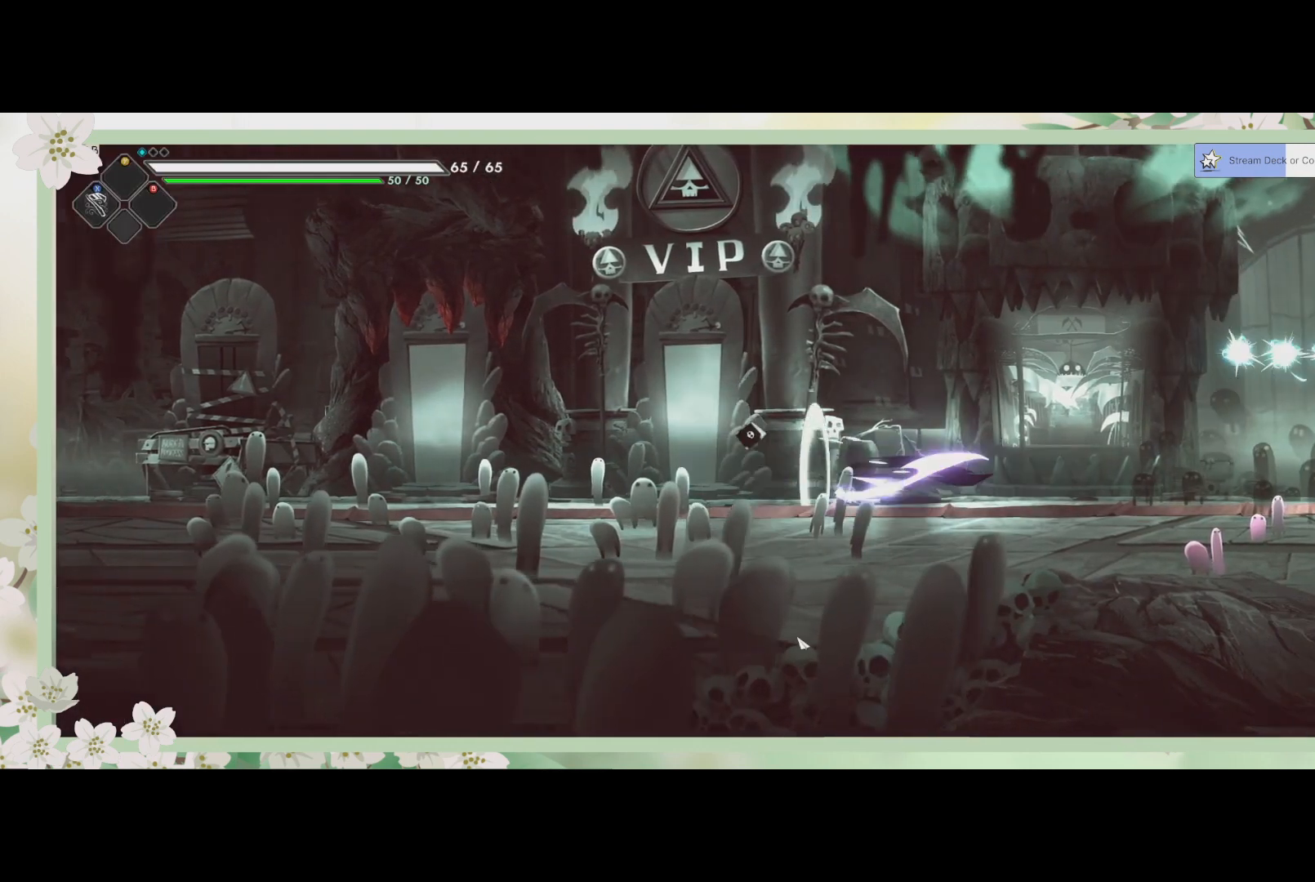
{"buttons": [], "left_stick": "center", "events": [[133, "R2", "up"], [233, "left_stick", "center"]]}
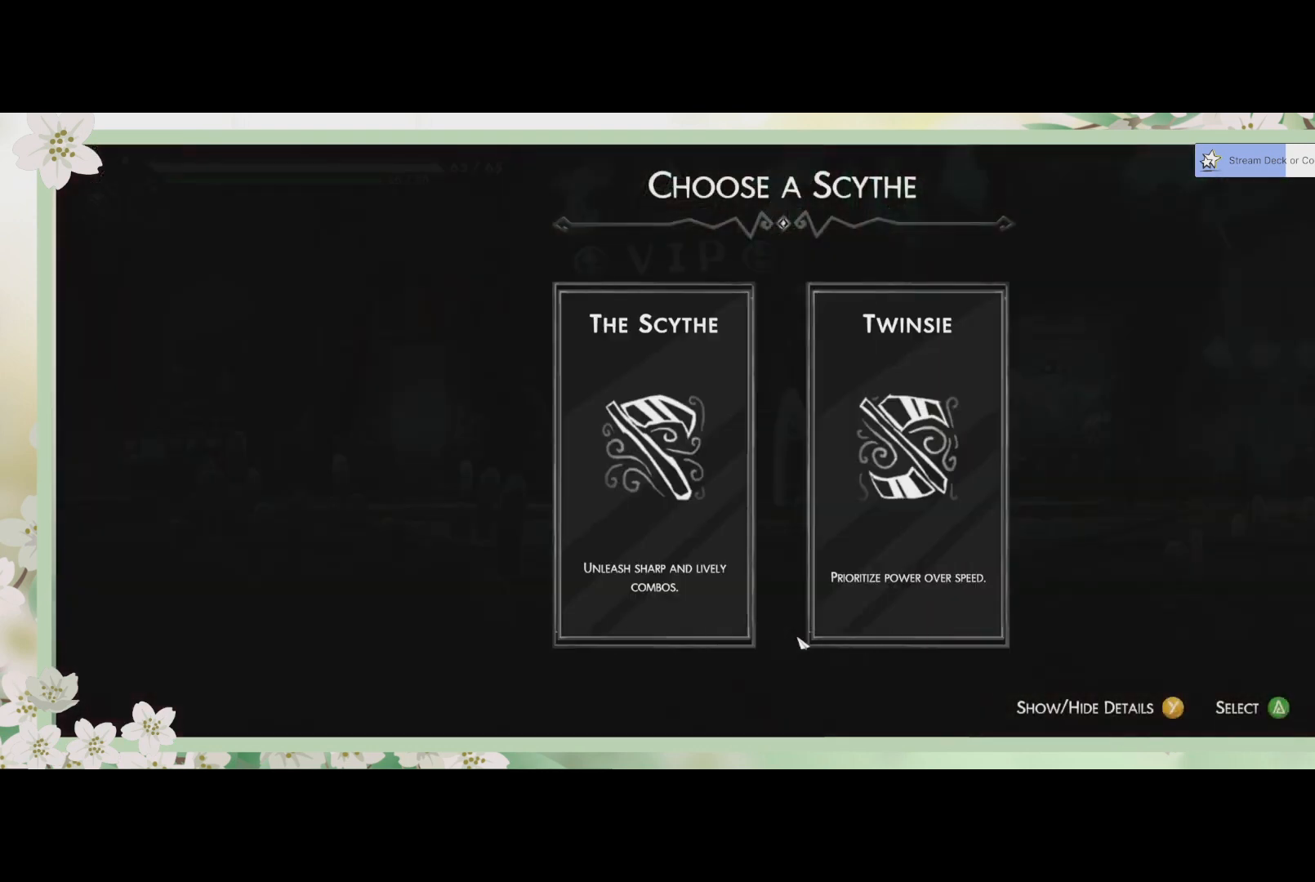
{"buttons": [], "left_stick": "center", "events": []}
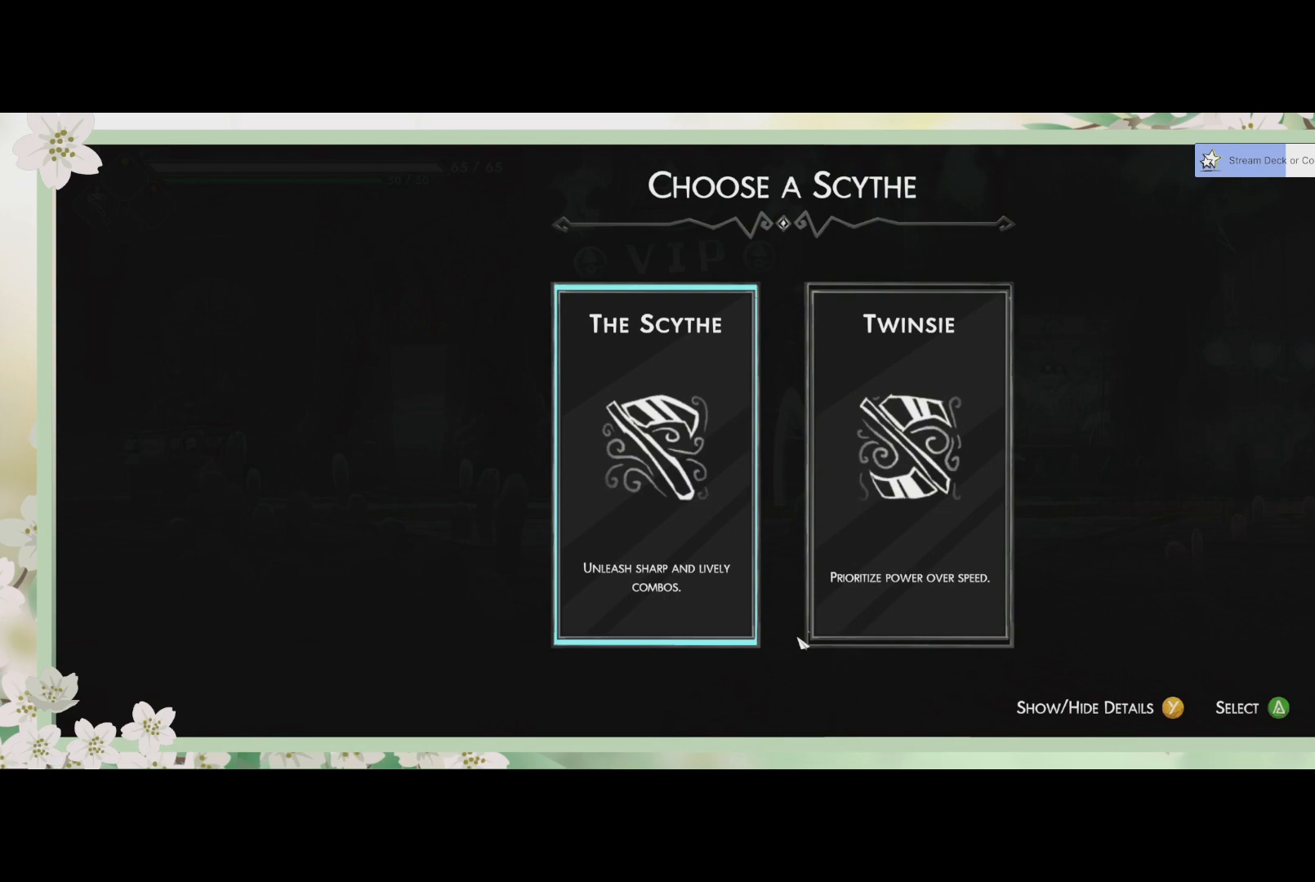
{"buttons": [], "left_stick": "center", "events": []}
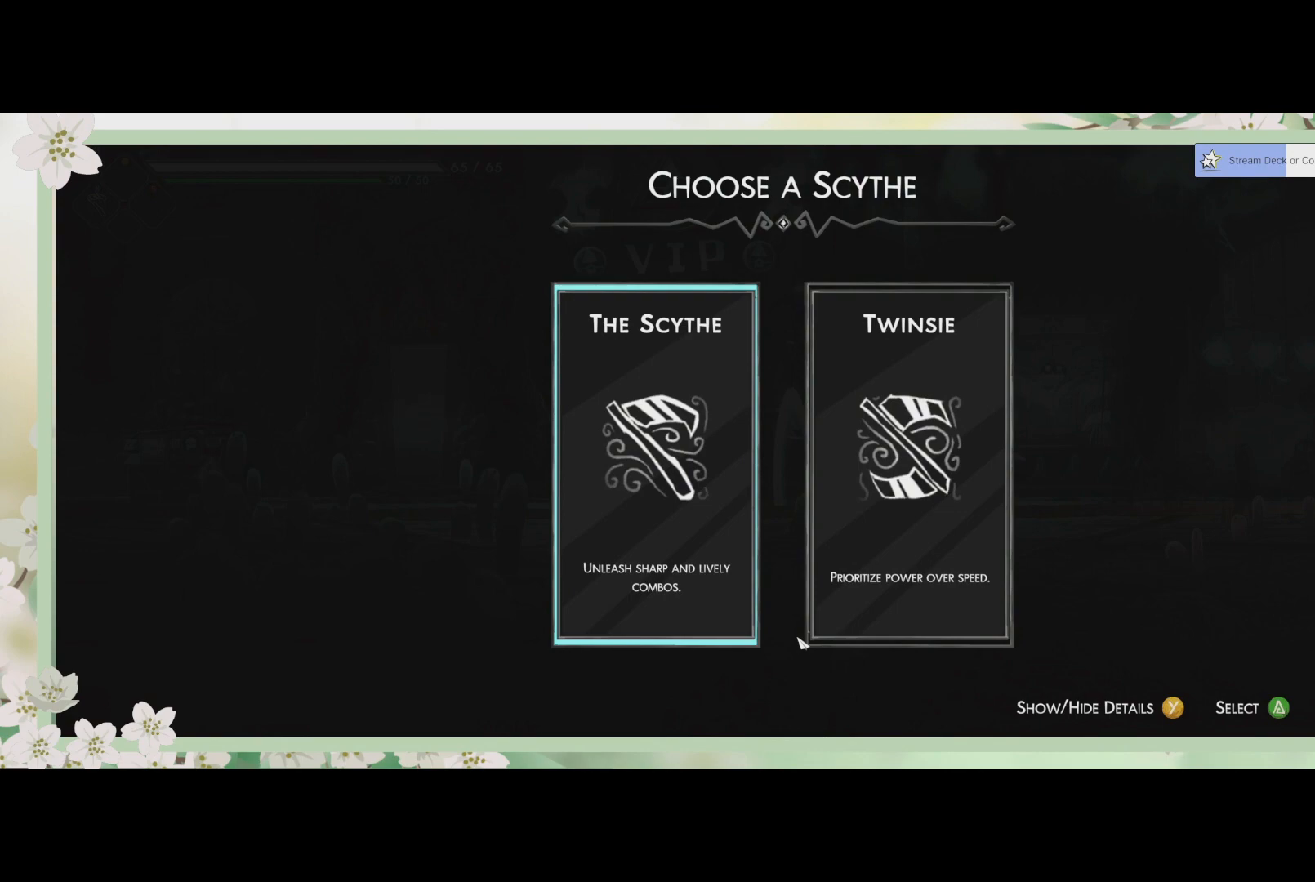
{"buttons": [], "left_stick": "center", "events": [[67, "left_stick", "right"], [267, "left_stick", "center"]]}
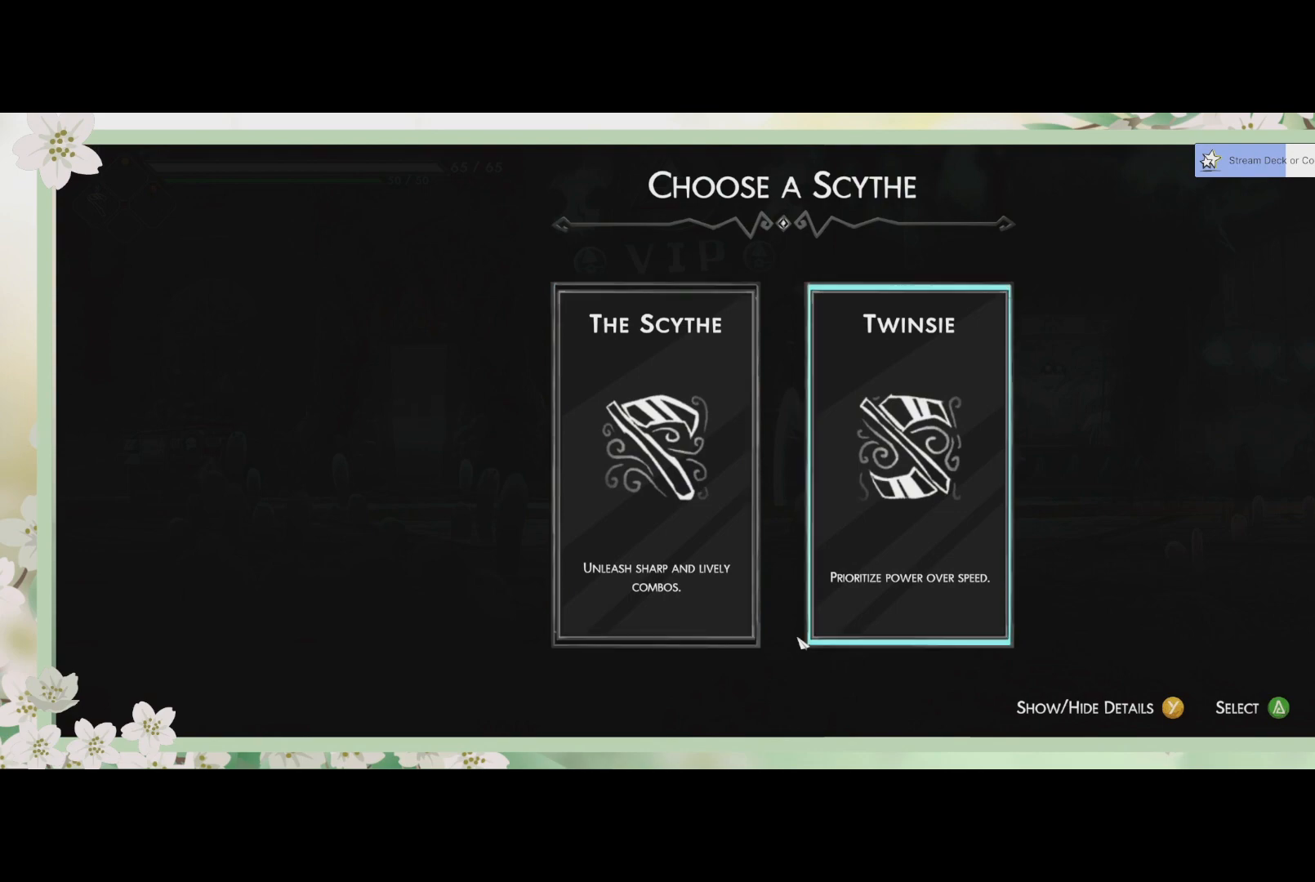
{"buttons": [], "left_stick": "center", "events": []}
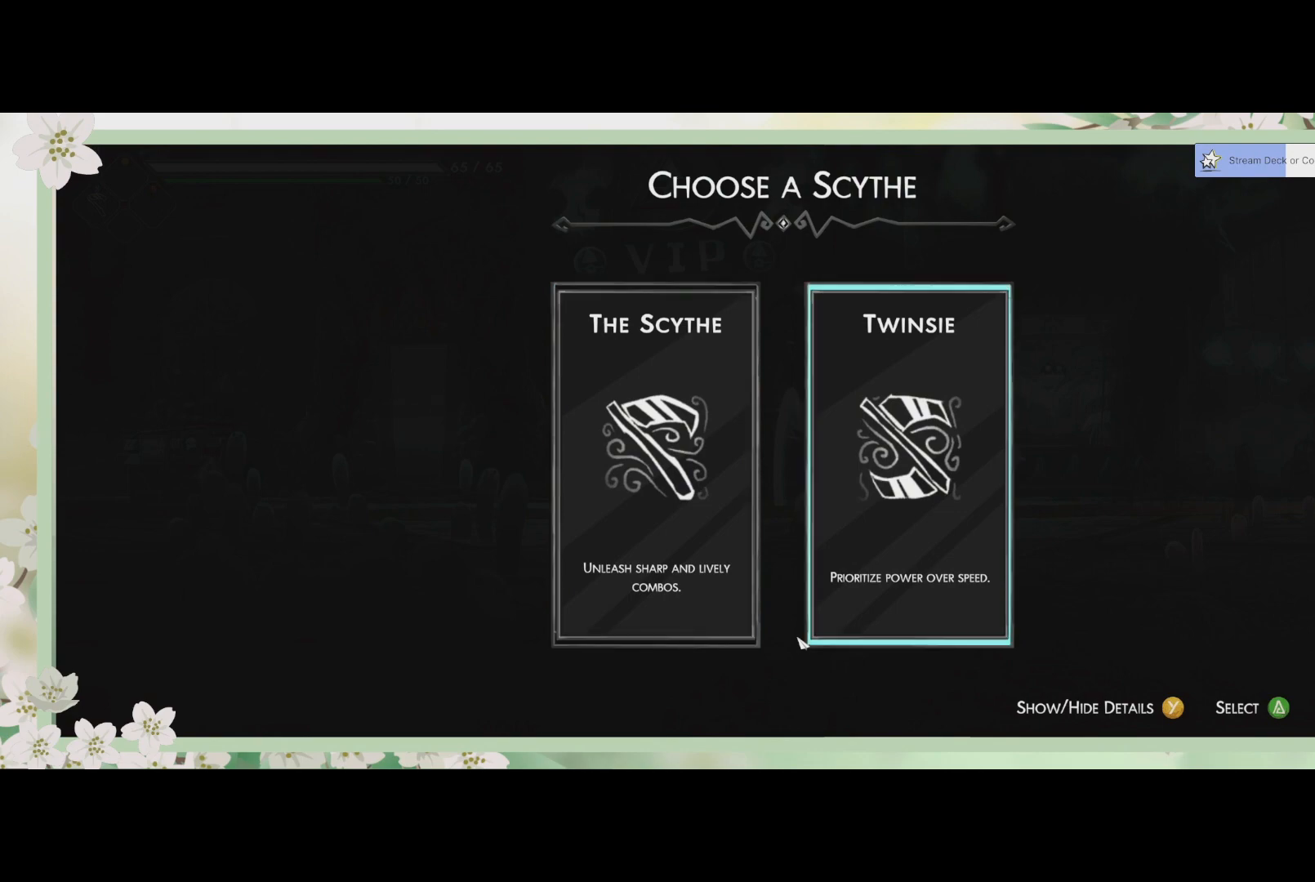
{"buttons": ["CROSS"], "left_stick": "center", "events": [[500, "CROSS", "down"]]}
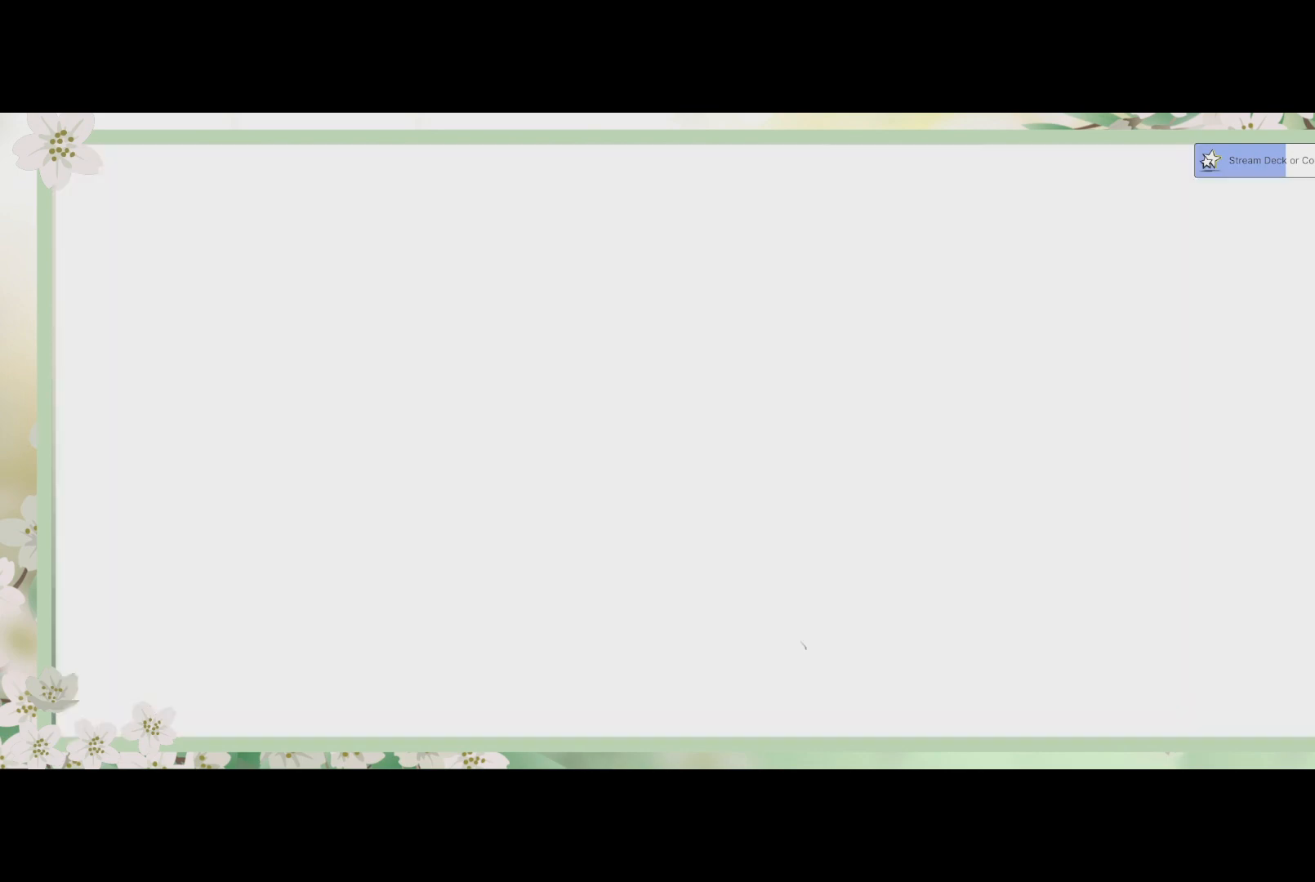
{"buttons": [], "left_stick": "center", "events": [[167, "CROSS", "up"]]}
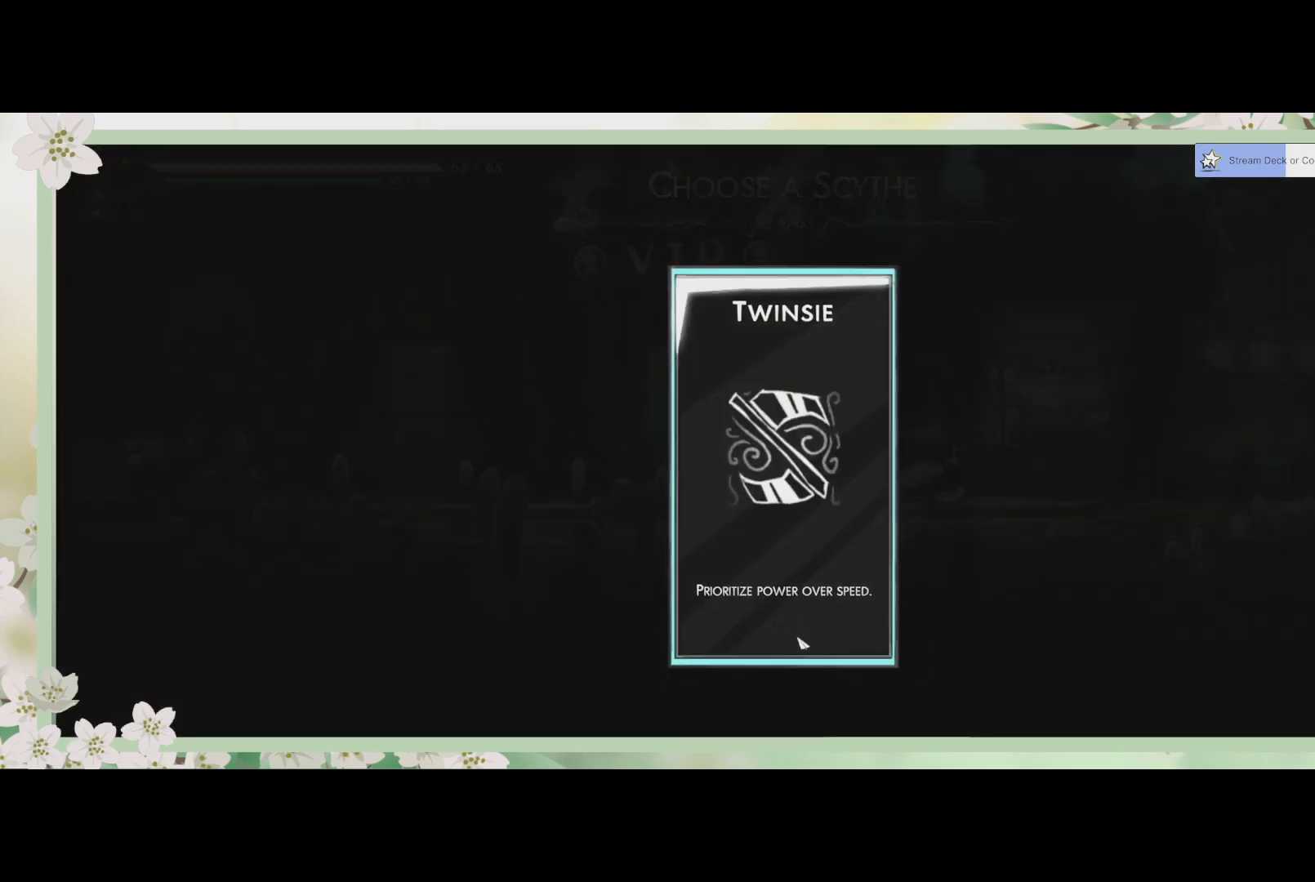
{"buttons": [], "left_stick": "center", "events": []}
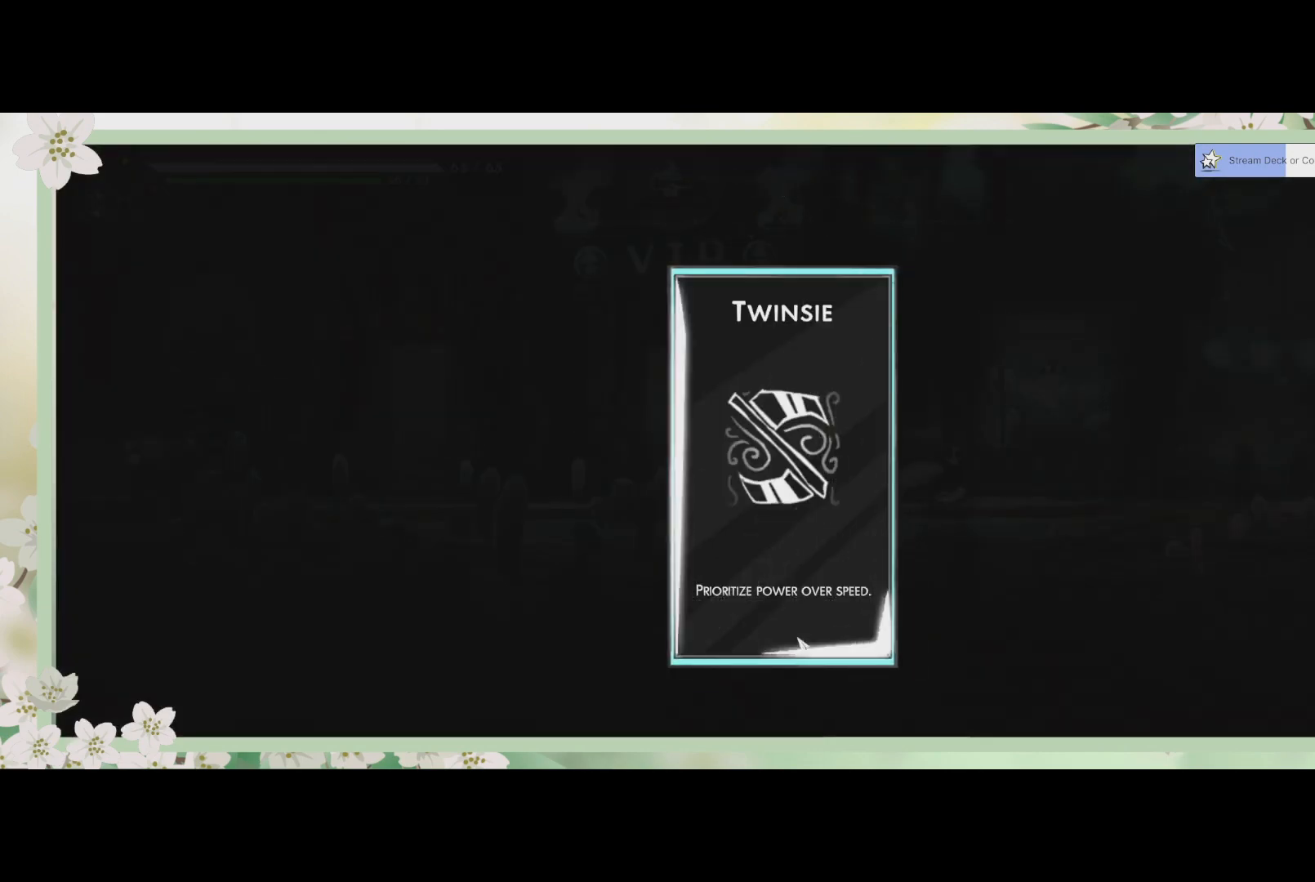
{"buttons": [], "left_stick": "center", "events": [[67, "CROSS", "down"], [200, "CROSS", "up"]]}
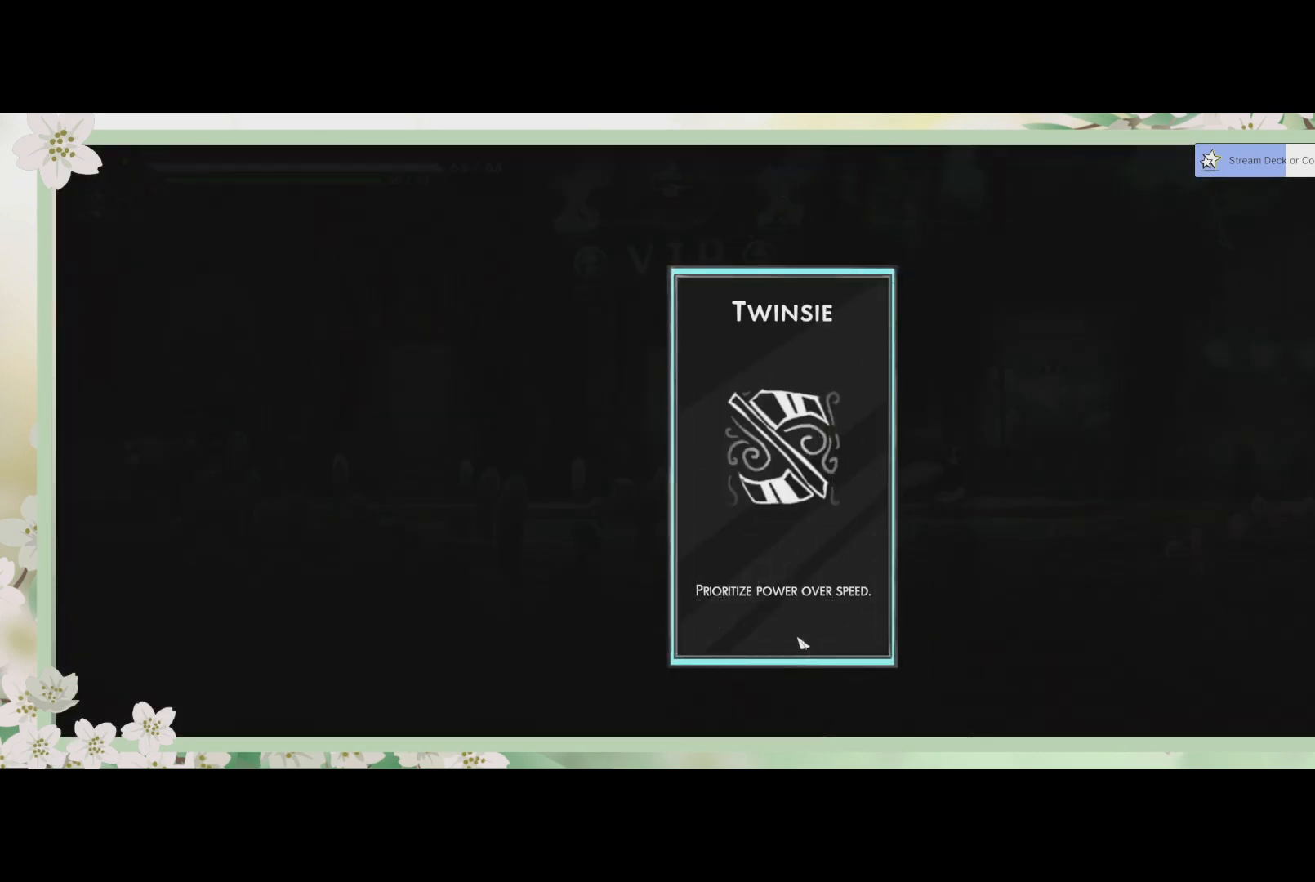
{"buttons": [], "left_stick": "center", "events": []}
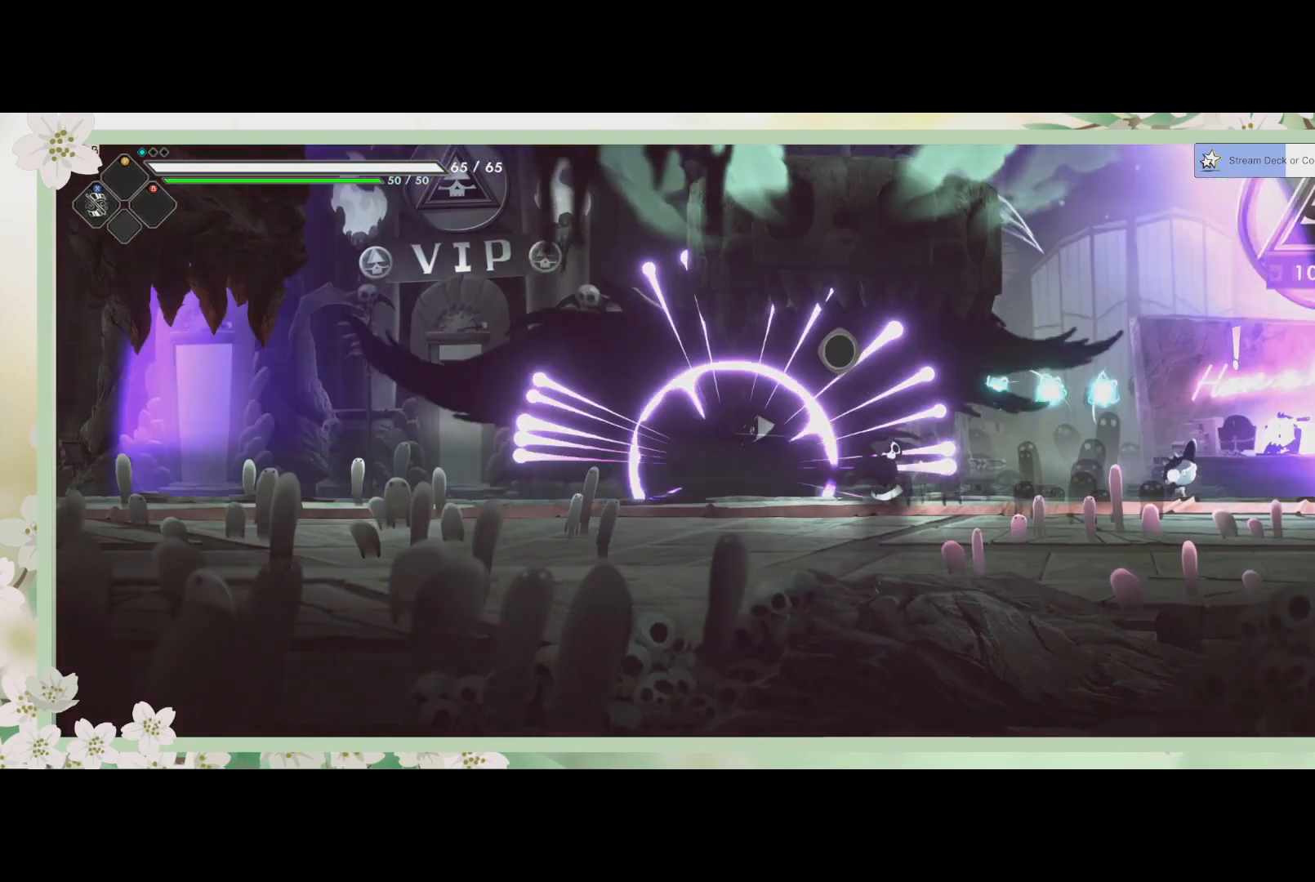
{"buttons": [], "left_stick": "right", "events": [[400, "left_stick", "right"]]}
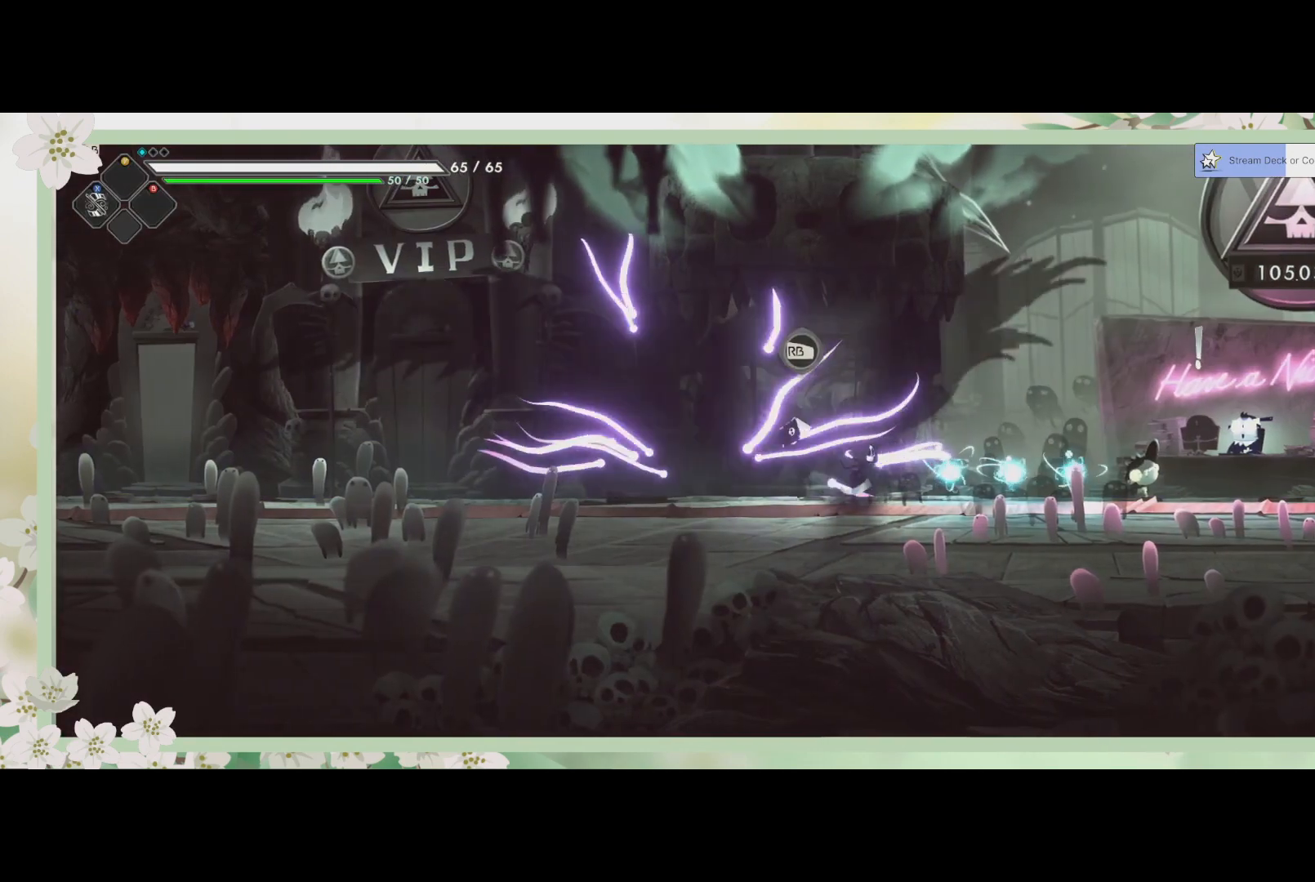
{"buttons": [], "left_stick": "right", "events": []}
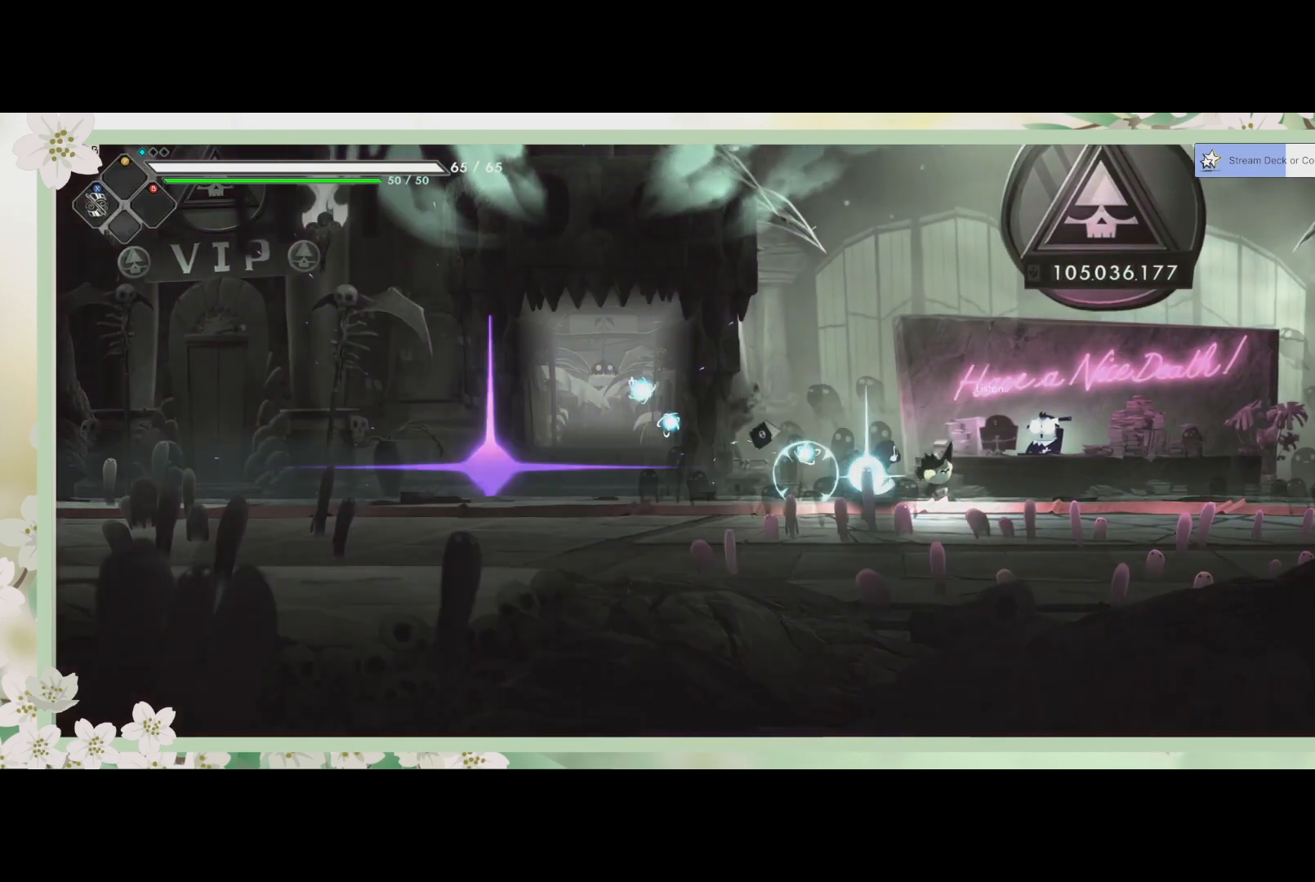
{"buttons": [], "left_stick": "right", "events": []}
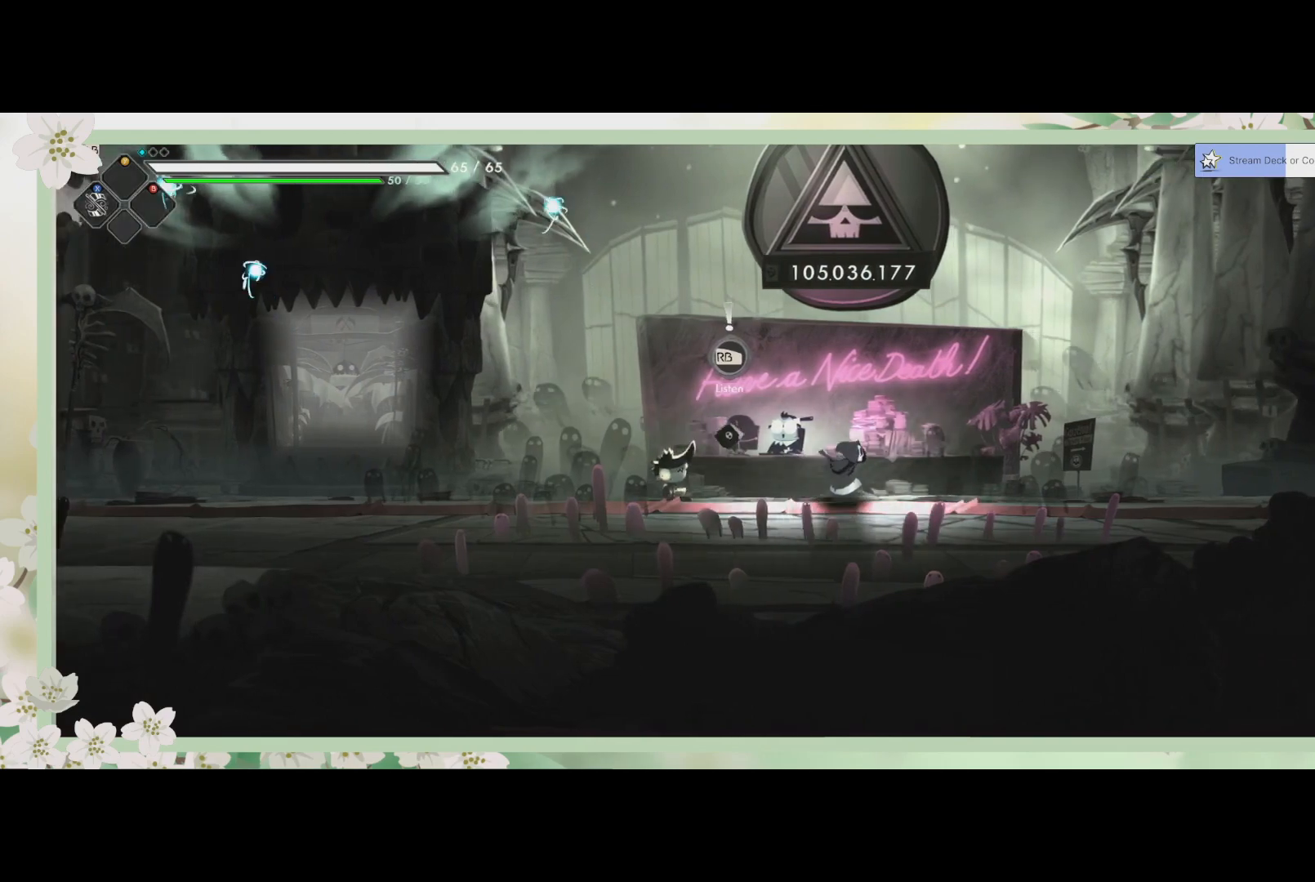
{"buttons": [], "left_stick": "right", "events": [[300, "R2", "down"], [500, "R2", "up"]]}
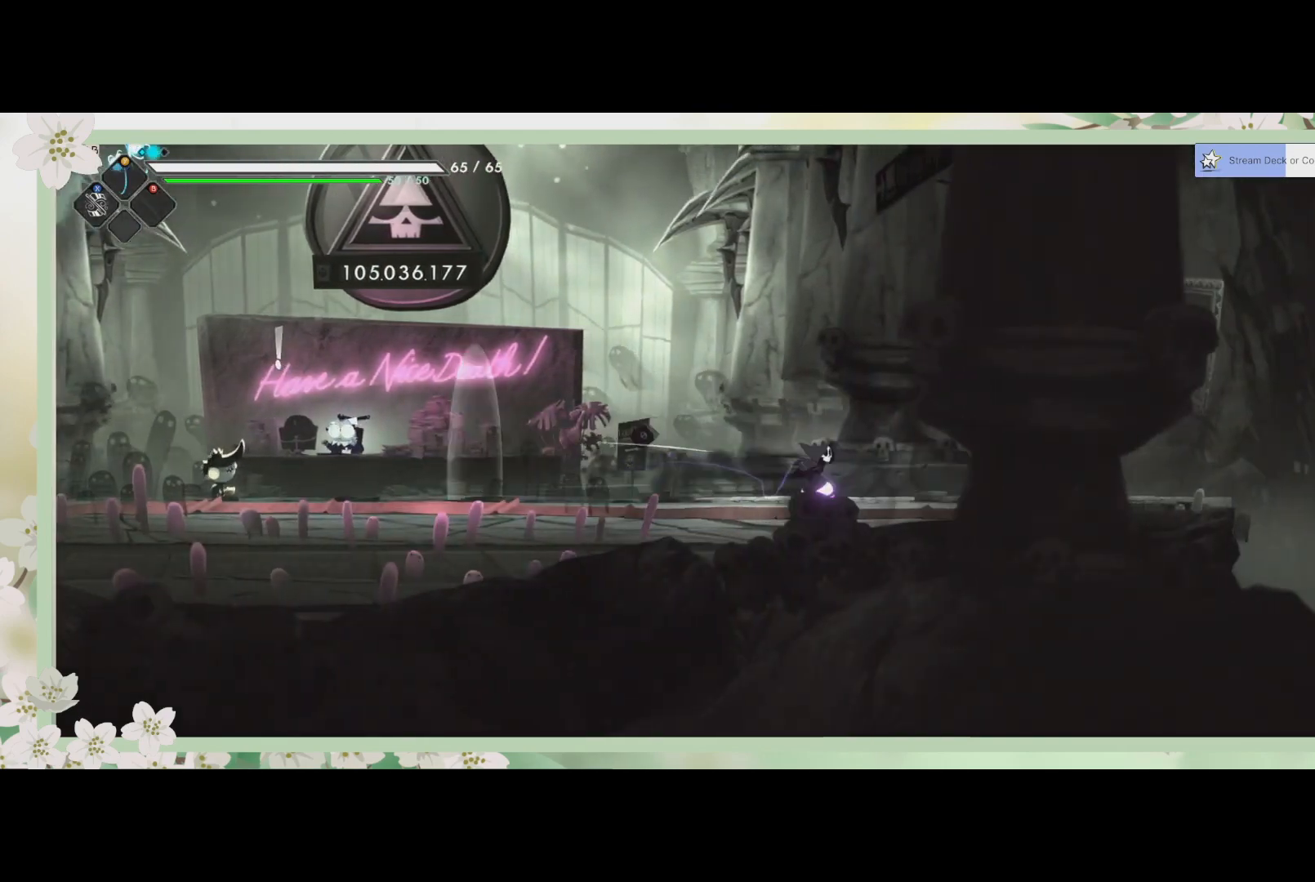
{"buttons": [], "left_stick": "right", "events": []}
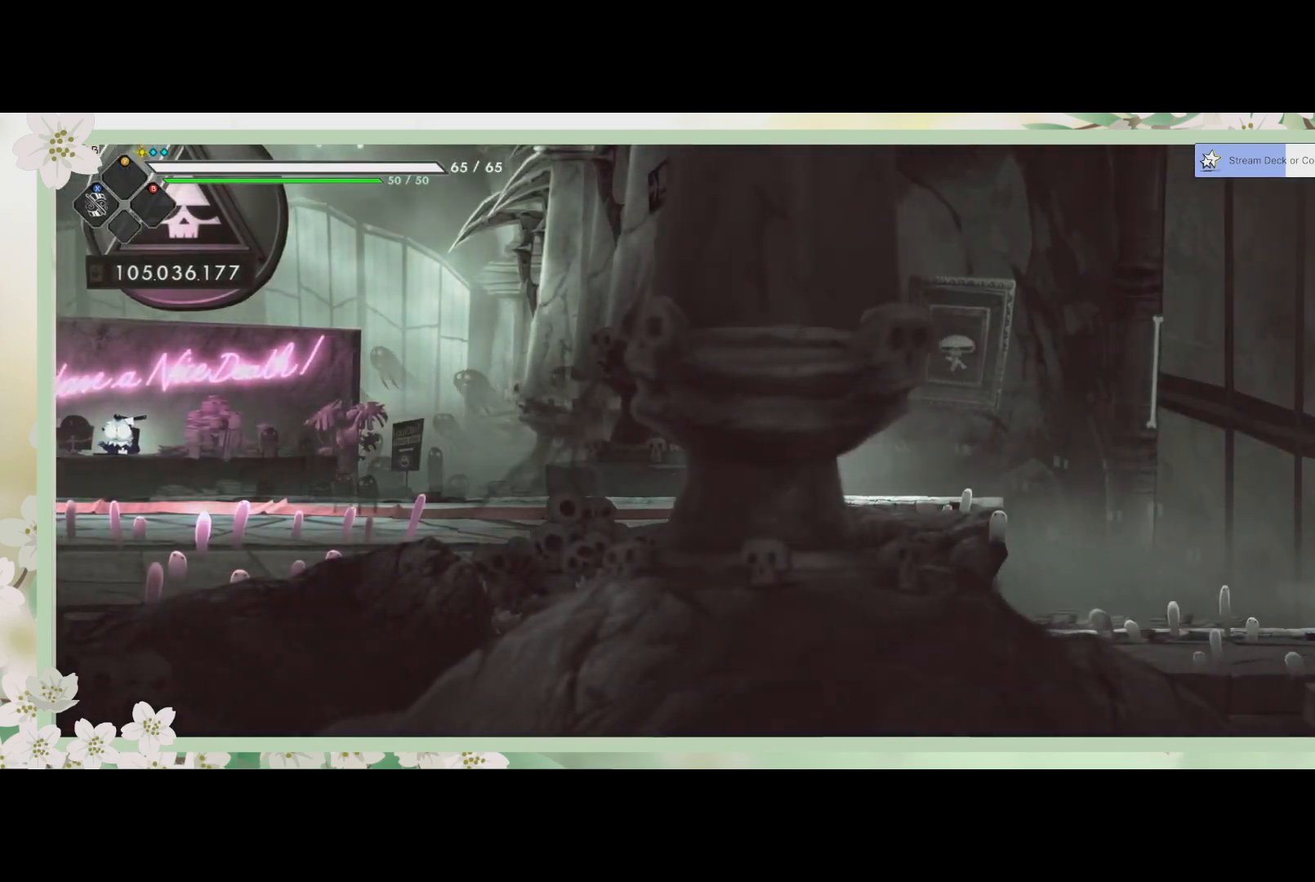
{"buttons": [], "left_stick": "right", "events": [[133, "R2", "down"], [367, "R2", "up"]]}
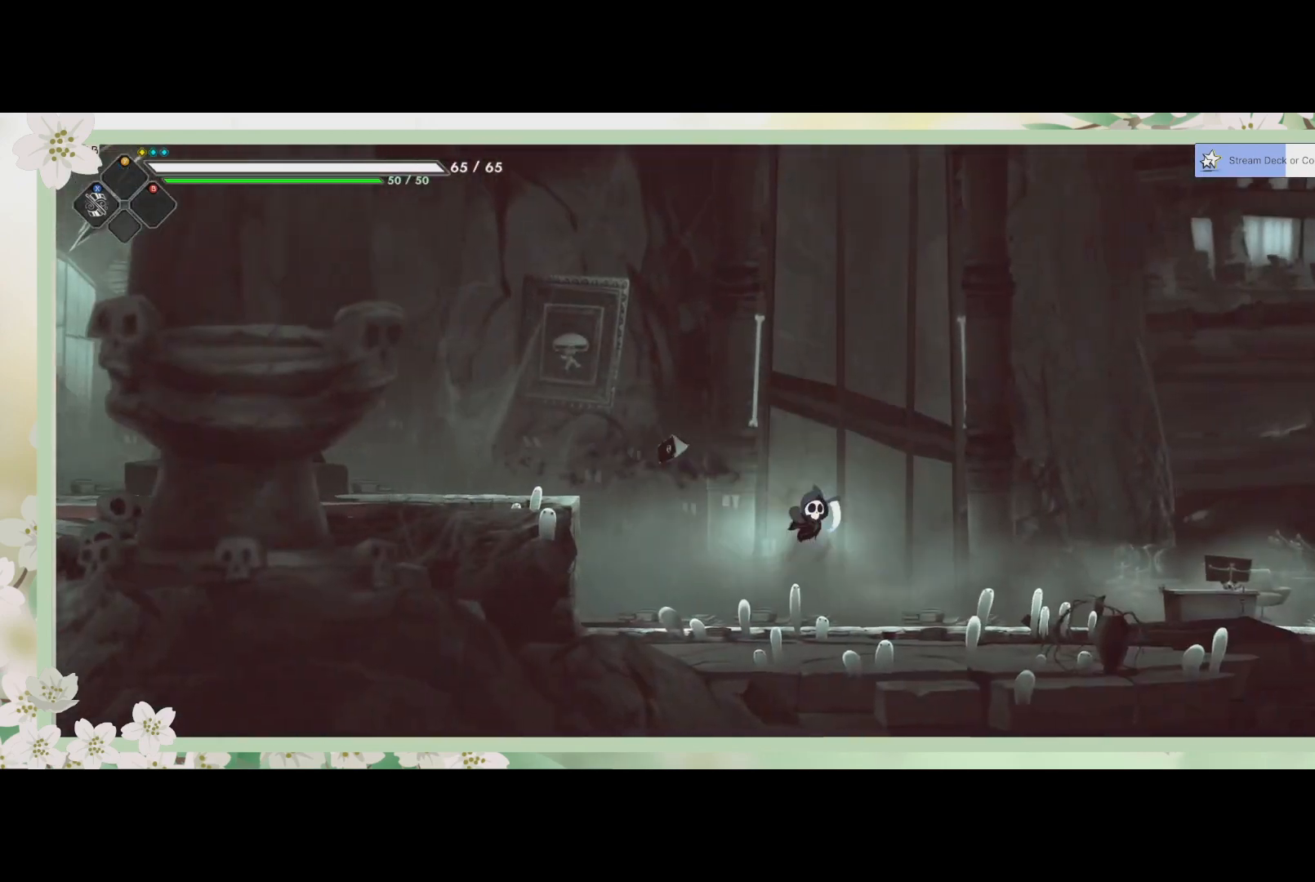
{"buttons": ["R2"], "left_stick": "right", "events": [[367, "R2", "down"]]}
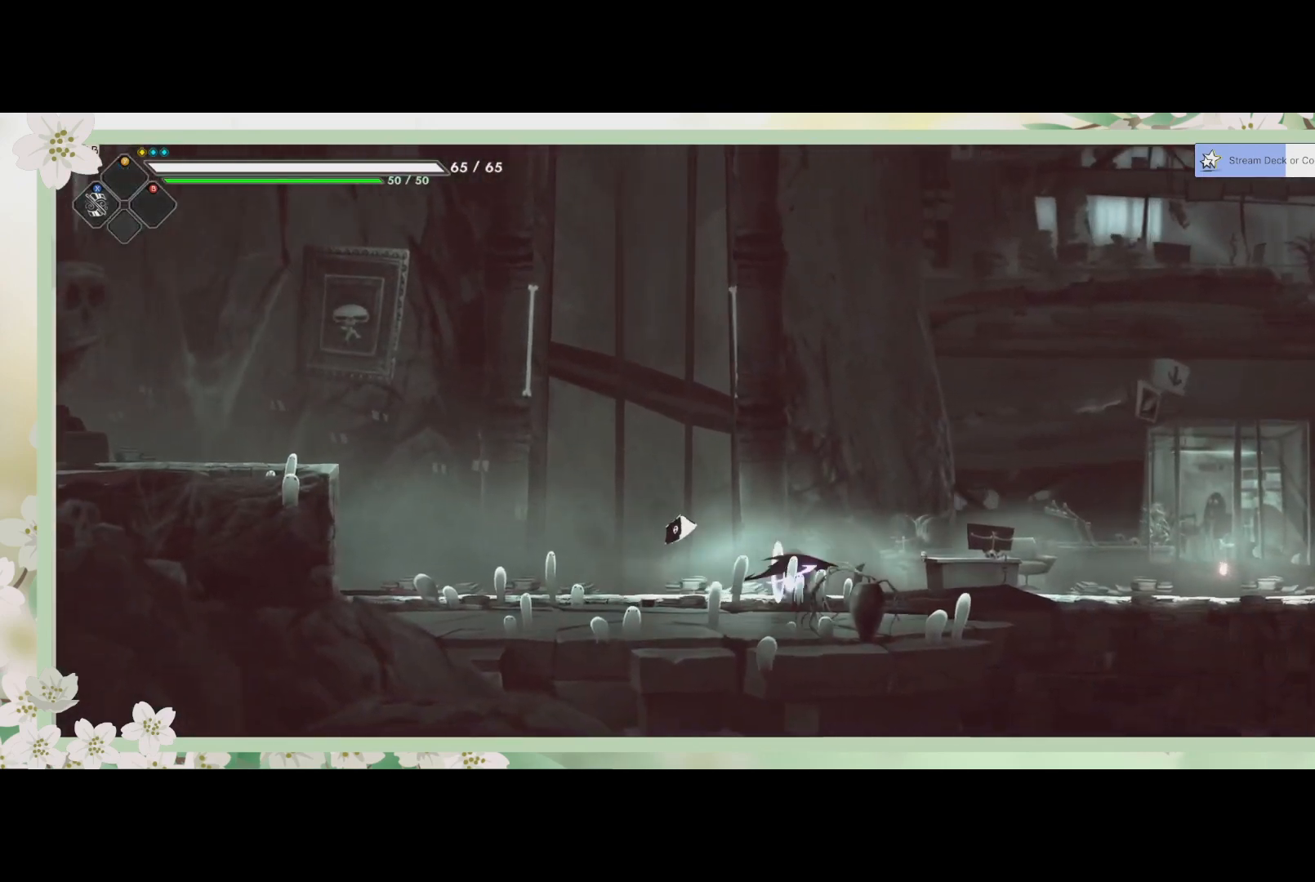
{"buttons": [], "left_stick": "center", "events": [[100, "R2", "up"], [367, "SQUARE", "down"], [433, "left_stick", "center"], [500, "SQUARE", "up"]]}
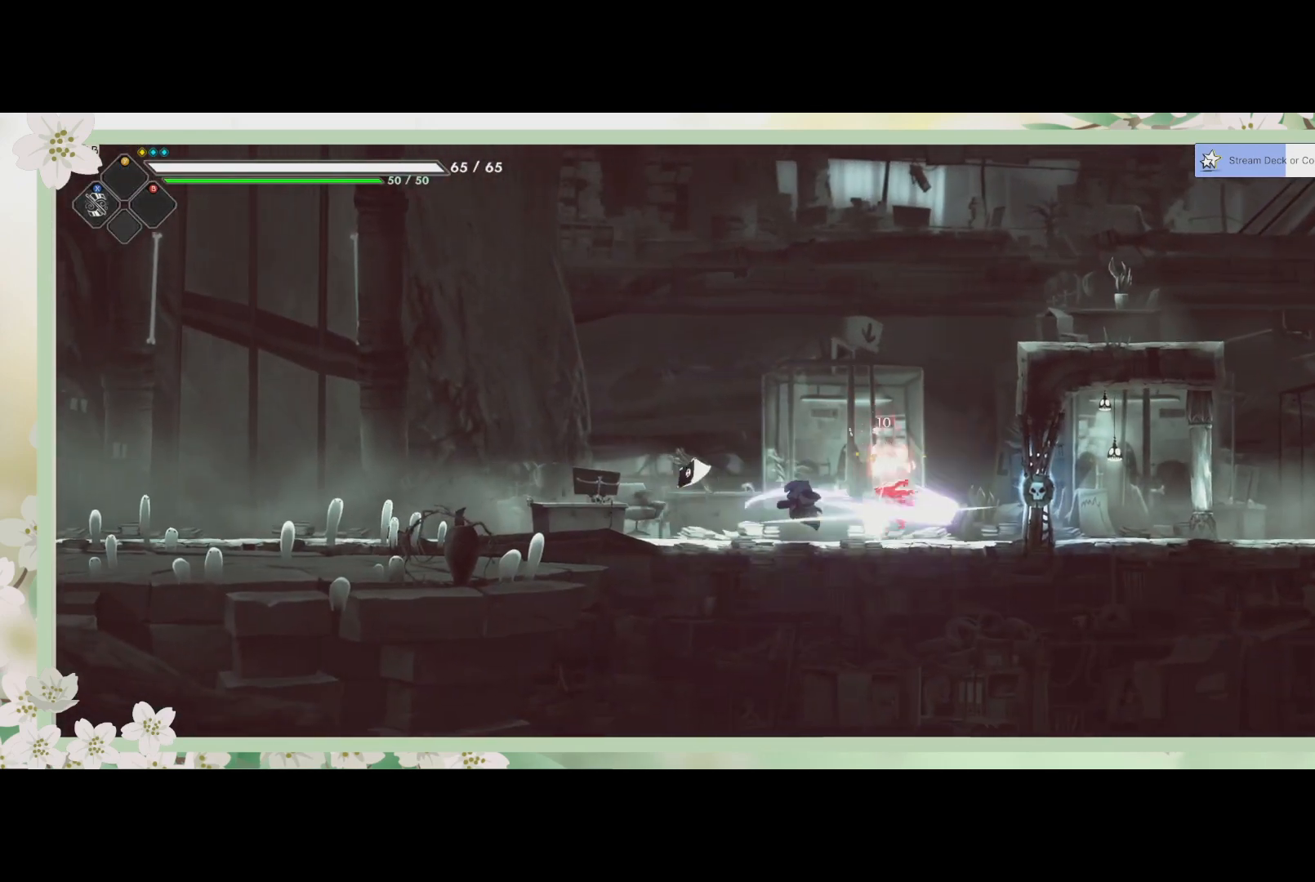
{"buttons": ["SQUARE"], "left_stick": "center", "events": [[67, "SQUARE", "down"], [167, "SQUARE", "up"], [200, "SQUARE", "down"], [300, "SQUARE", "up"], [367, "SQUARE", "down"], [433, "SQUARE", "up"], [500, "SQUARE", "down"]]}
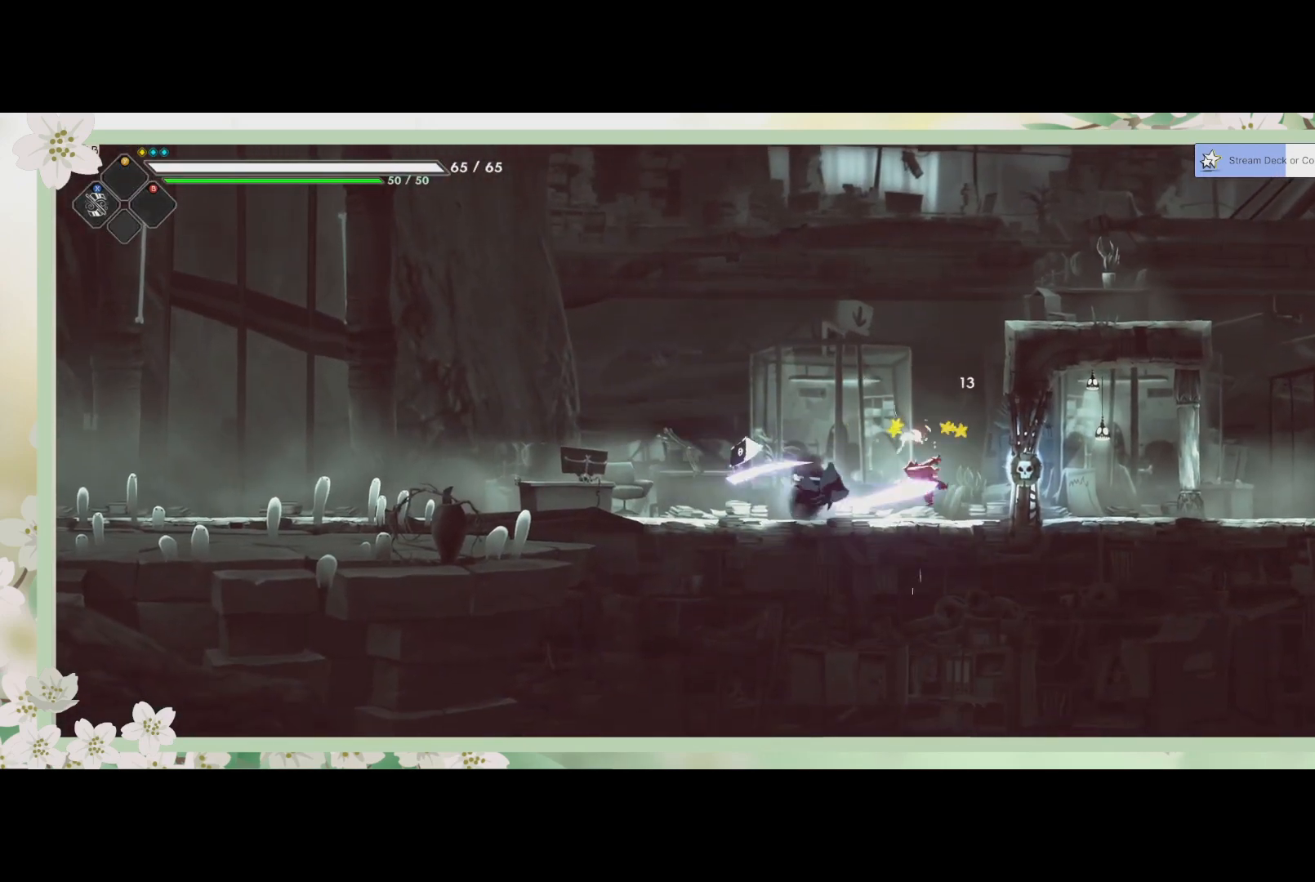
{"buttons": [], "left_stick": "center", "events": [[100, "SQUARE", "up"], [167, "SQUARE", "down"], [233, "SQUARE", "up"], [300, "SQUARE", "down"], [367, "SQUARE", "up"]]}
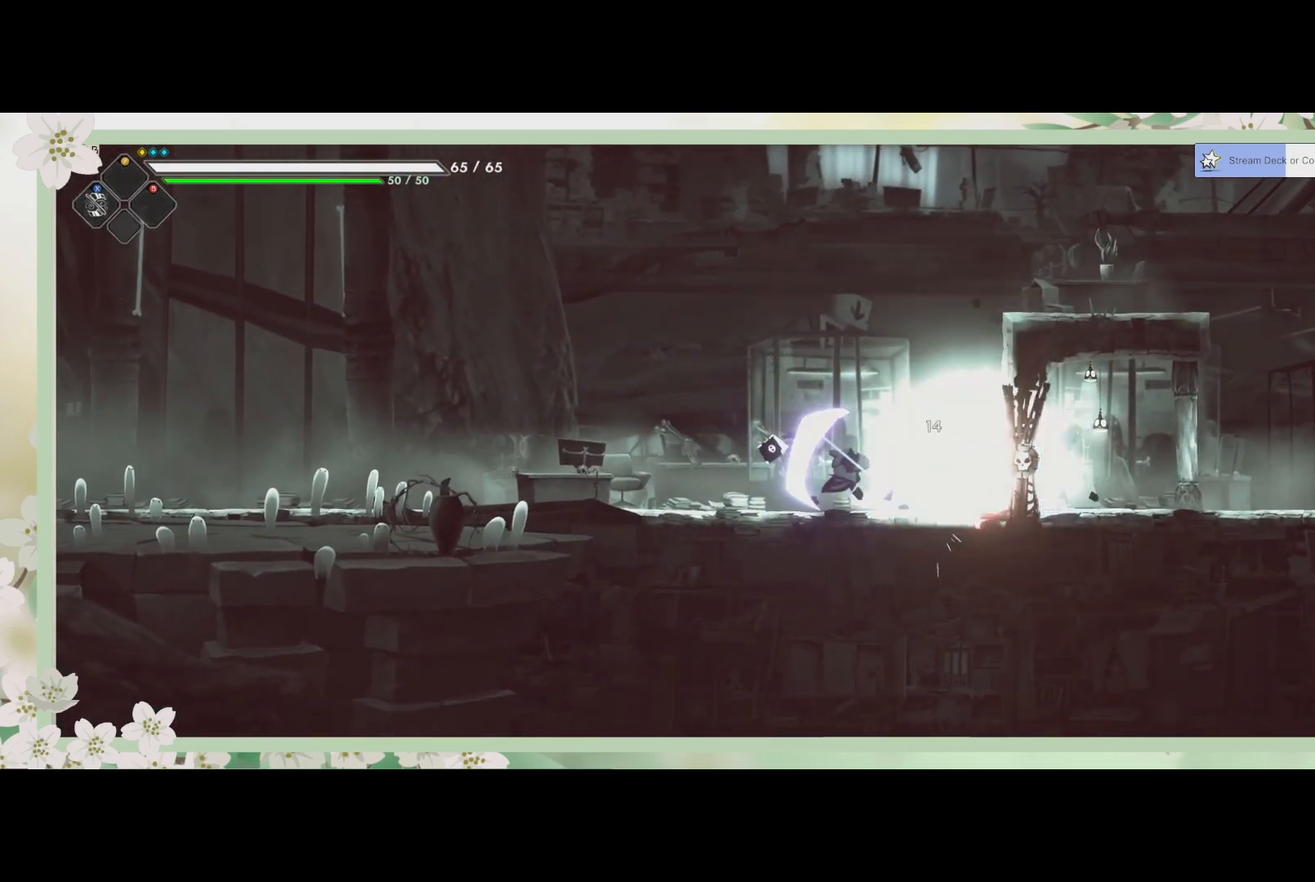
{"buttons": [], "left_stick": "right", "events": [[133, "SQUARE", "down"], [233, "SQUARE", "up"], [333, "left_stick", "right"]]}
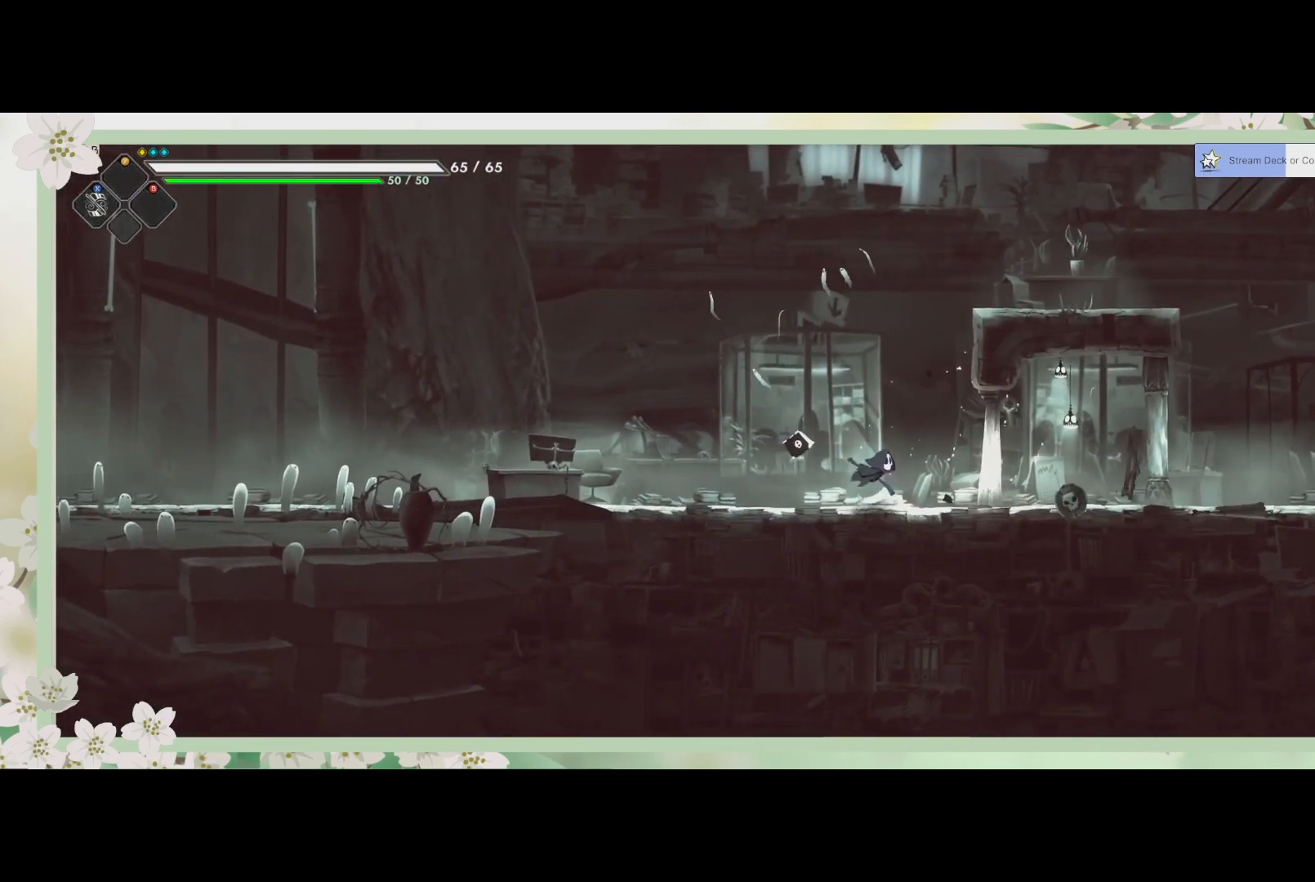
{"buttons": [], "left_stick": "right", "events": []}
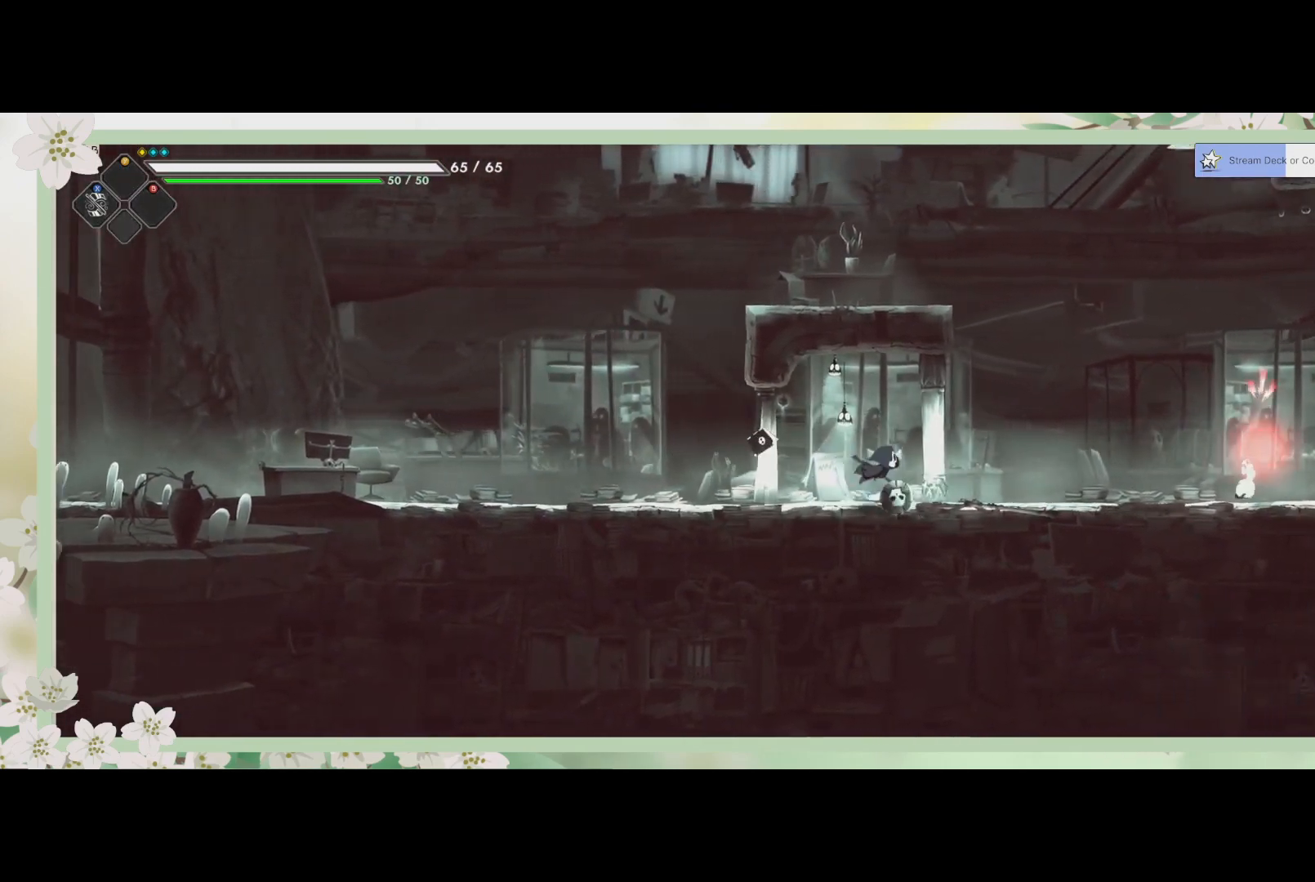
{"buttons": [], "left_stick": "right", "events": []}